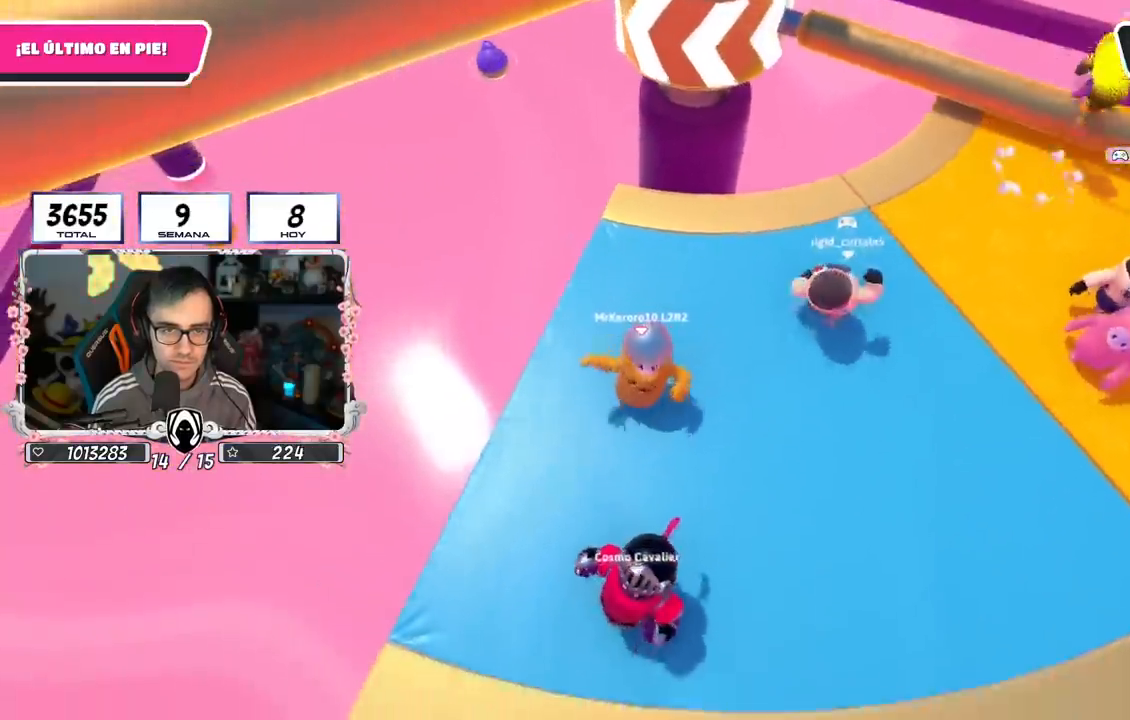
Gameplay with a controller (PlayStation layout); each line is a JSON object with the inputs held at the frame after it. "events" lists button and stick changes between this image and that frame as [ms after this image, input, new state], when the widget could be followed in between.
{"buttons": [], "left_stick": "down-left", "right_stick": "center", "events": [[16, "left_stick", "right"], [133, "left_stick", "up-right"], [217, "CROSS", "down"], [400, "left_stick", "down-right"], [450, "left_stick", "down-left"], [500, "CROSS", "up"]]}
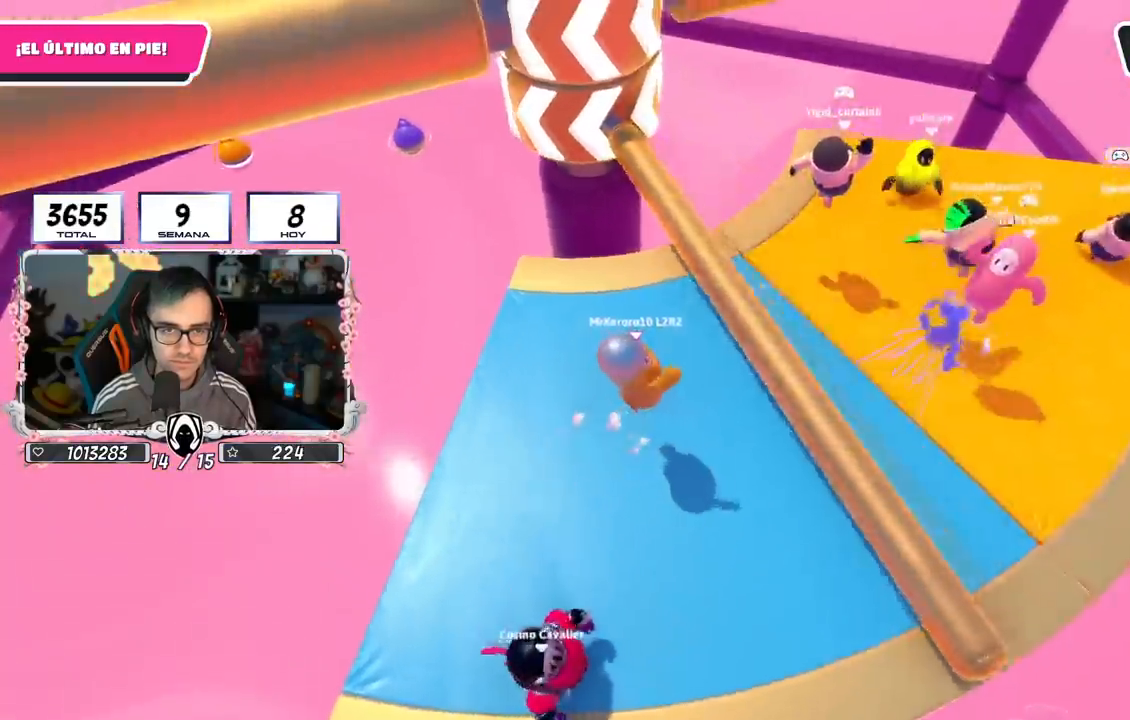
{"buttons": ["CROSS"], "left_stick": "left", "right_stick": "center", "events": [[67, "left_stick", "left"], [417, "CROSS", "down"]]}
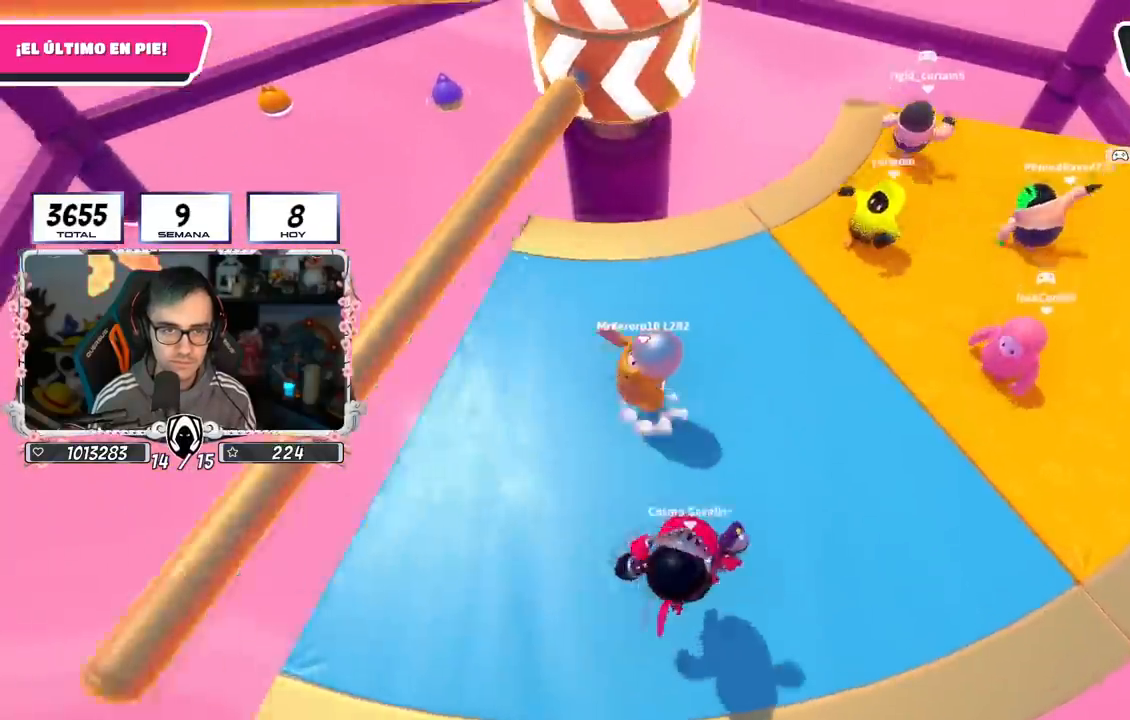
{"buttons": [], "left_stick": "down-left", "right_stick": "center", "events": [[183, "left_stick", "right"], [250, "CROSS", "up"], [250, "left_stick", "down-right"], [417, "left_stick", "down-left"]]}
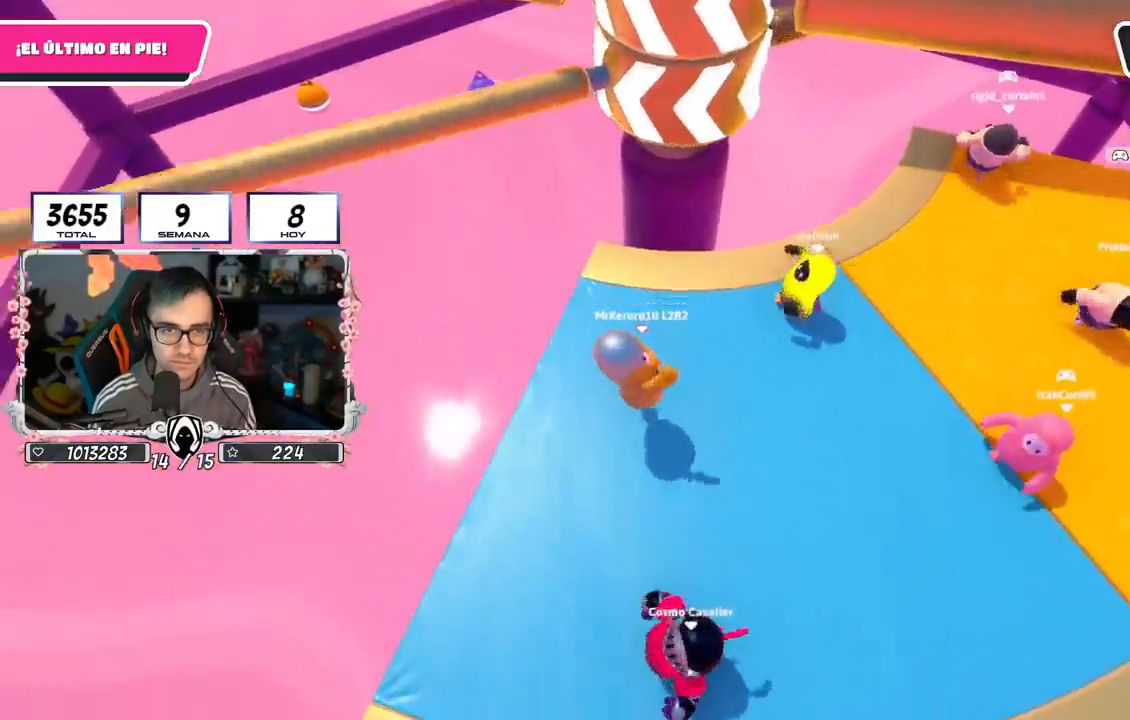
{"buttons": [], "left_stick": "up-right", "right_stick": "center", "events": [[300, "left_stick", "up"], [467, "left_stick", "up-right"]]}
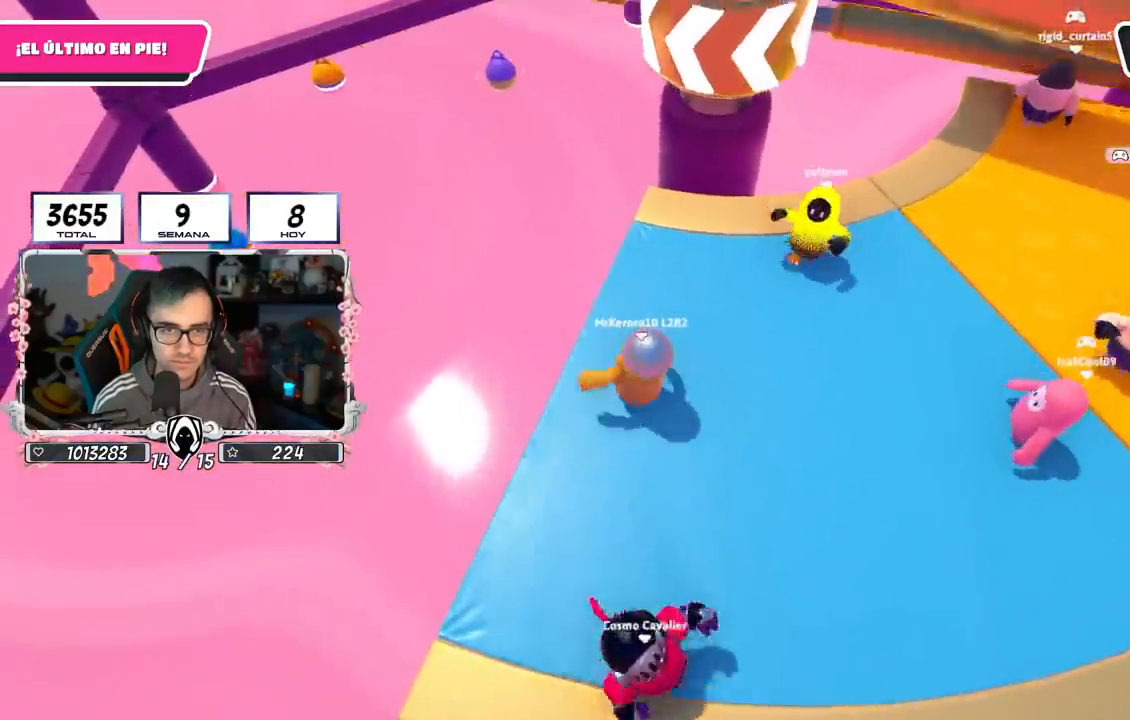
{"buttons": ["CROSS"], "left_stick": "up", "right_stick": "center", "events": [[83, "left_stick", "right"], [233, "left_stick", "down-left"], [433, "left_stick", "up-right"], [467, "CROSS", "down"], [483, "left_stick", "up"]]}
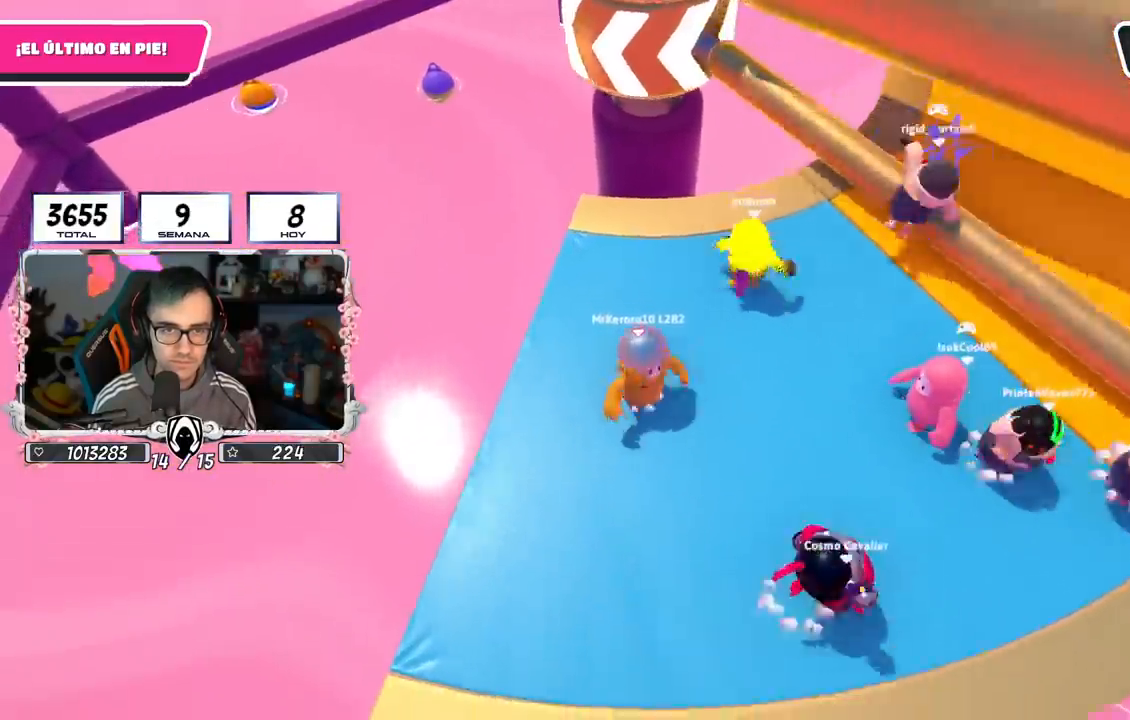
{"buttons": [], "left_stick": "up", "right_stick": "center", "events": [[200, "left_stick", "up-right"], [250, "CROSS", "up"], [401, "left_stick", "up"]]}
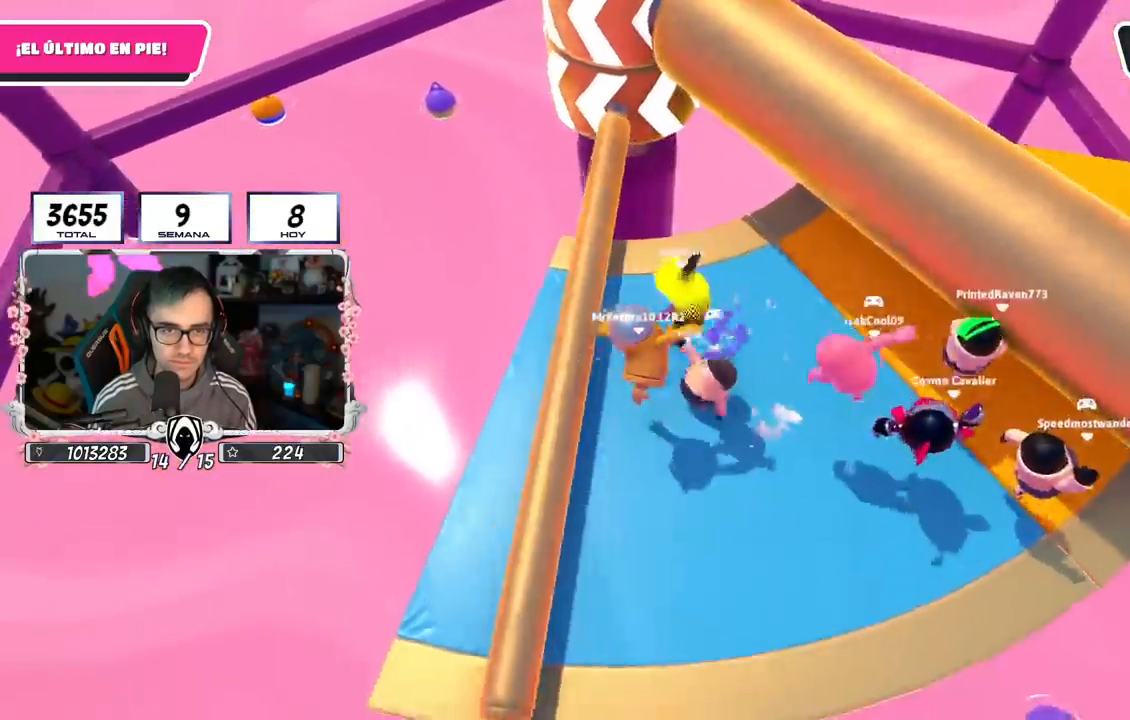
{"buttons": [], "left_stick": "up-left", "right_stick": "center", "events": [[116, "left_stick", "up-right"], [383, "left_stick", "up"], [500, "left_stick", "up-left"]]}
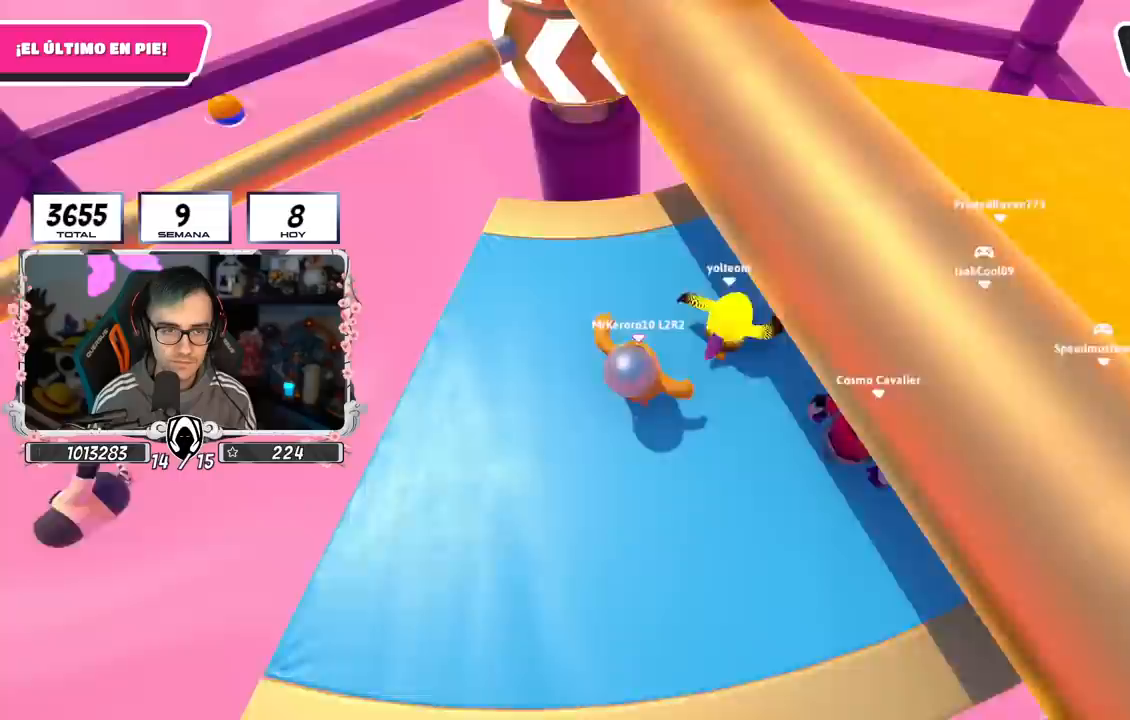
{"buttons": [], "left_stick": "down-right", "right_stick": "center", "events": [[334, "left_stick", "down-left"], [417, "left_stick", "down-right"]]}
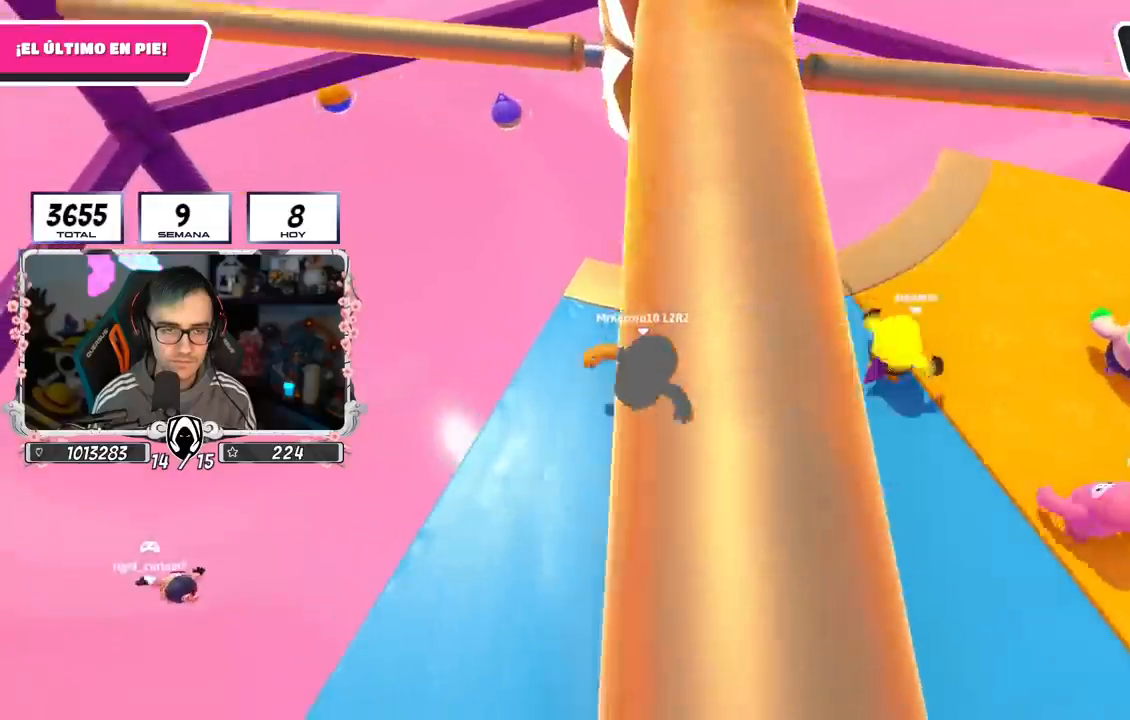
{"buttons": [], "left_stick": "up-right", "right_stick": "center", "events": [[133, "left_stick", "down-left"], [300, "left_stick", "up"], [467, "left_stick", "up-right"]]}
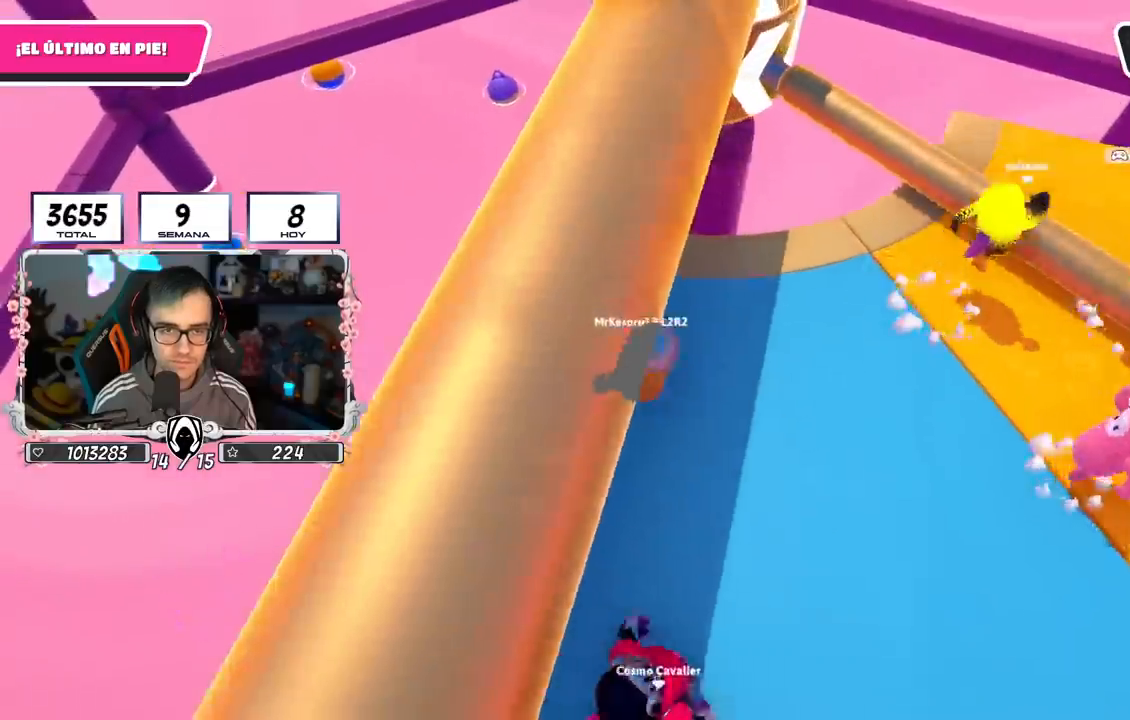
{"buttons": [], "left_stick": "down-left", "right_stick": "center", "events": [[34, "left_stick", "right"], [100, "CROSS", "down"], [217, "left_stick", "down-left"], [401, "CROSS", "up"]]}
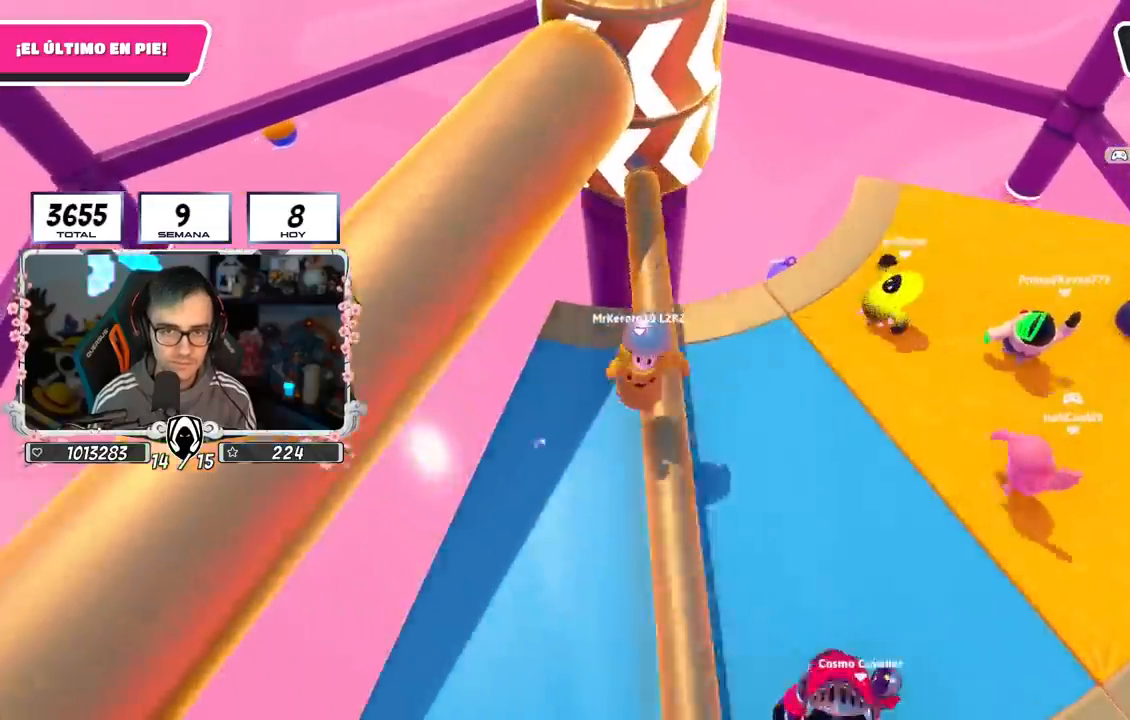
{"buttons": ["CROSS"], "left_stick": "down-left", "right_stick": "center", "events": [[16, "left_stick", "down"], [167, "left_stick", "down-left"], [317, "CROSS", "down"]]}
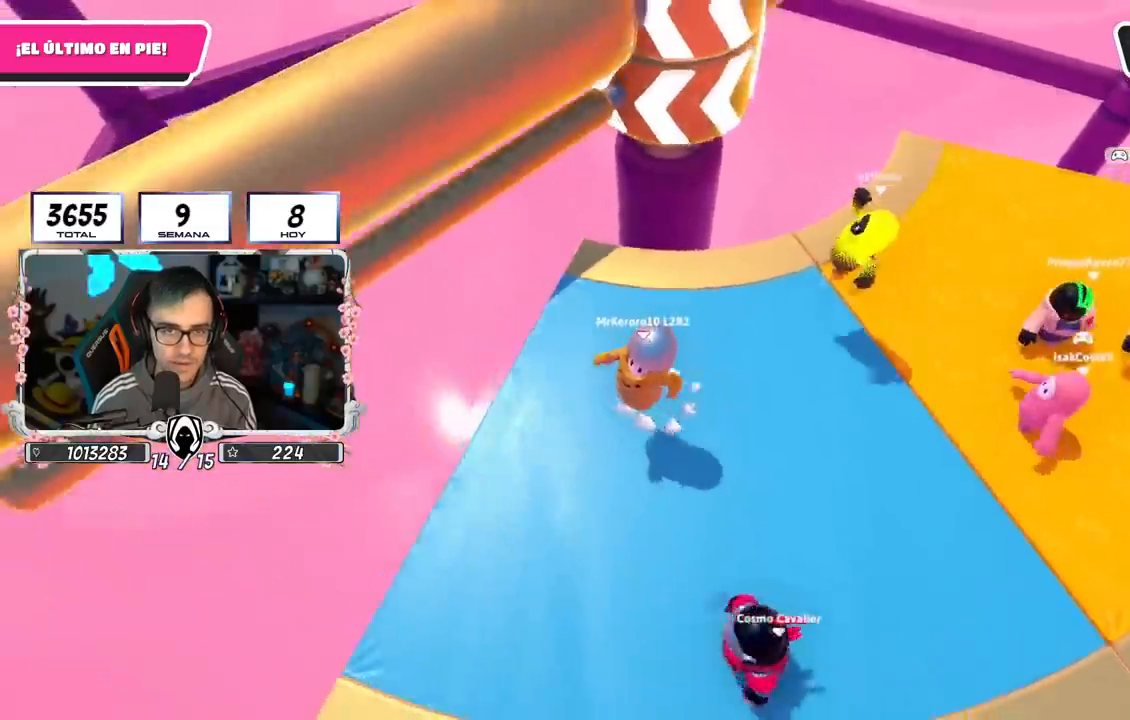
{"buttons": [], "left_stick": "right", "right_stick": "center", "events": [[50, "left_stick", "up-left"], [117, "CROSS", "up"], [267, "left_stick", "down-left"], [367, "left_stick", "down-right"], [434, "left_stick", "right"]]}
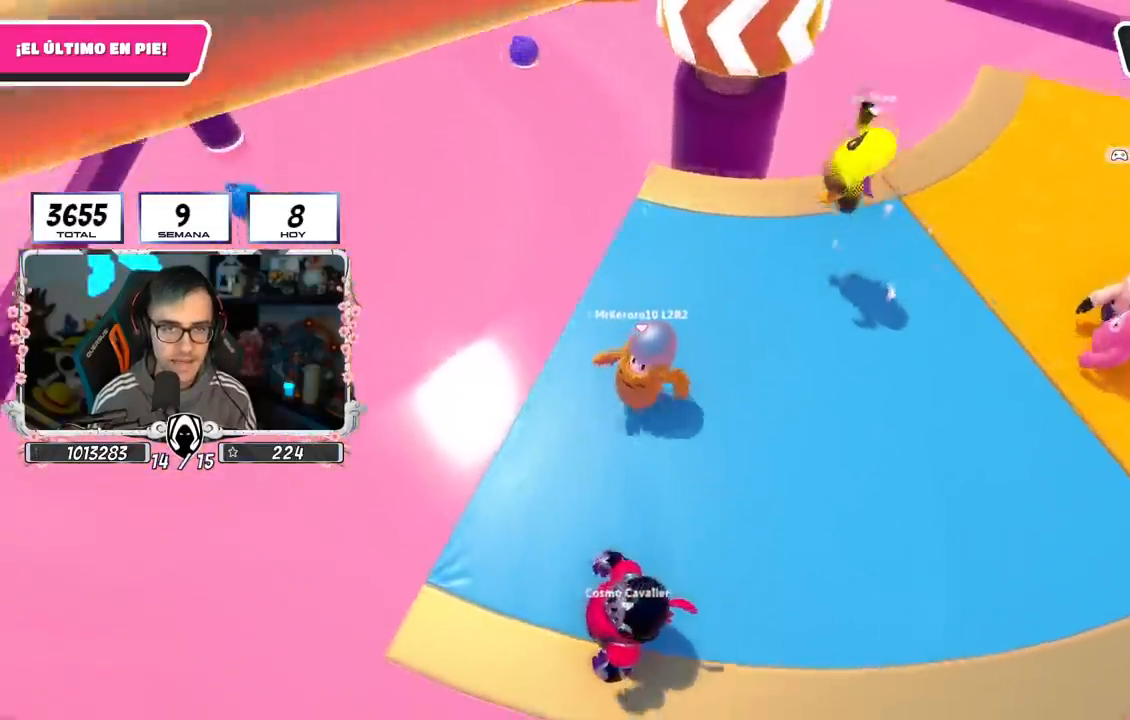
{"buttons": [], "left_stick": "up", "right_stick": "center", "events": [[16, "CROSS", "down"], [150, "left_stick", "down"], [233, "left_stick", "left"], [283, "CROSS", "up"], [283, "left_stick", "up-left"], [417, "left_stick", "up"]]}
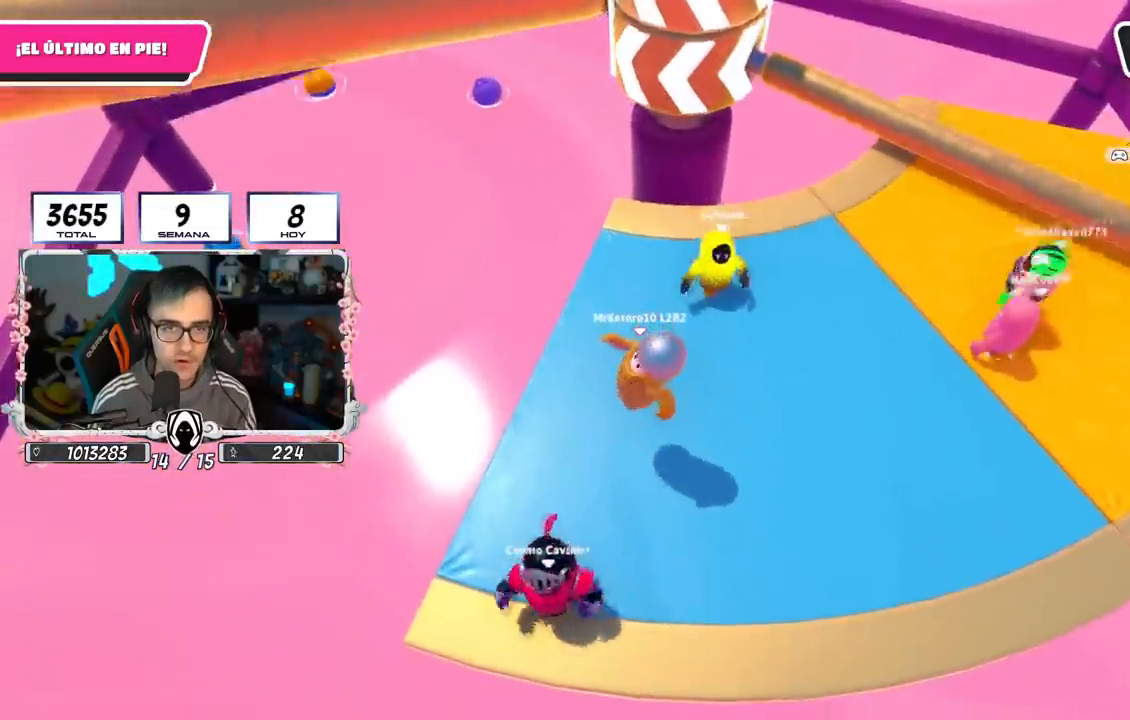
{"buttons": ["CROSS"], "left_stick": "left", "right_stick": "center", "events": [[84, "left_stick", "up-right"], [234, "CROSS", "down"], [250, "left_stick", "down-right"], [334, "left_stick", "down-left"], [401, "left_stick", "left"]]}
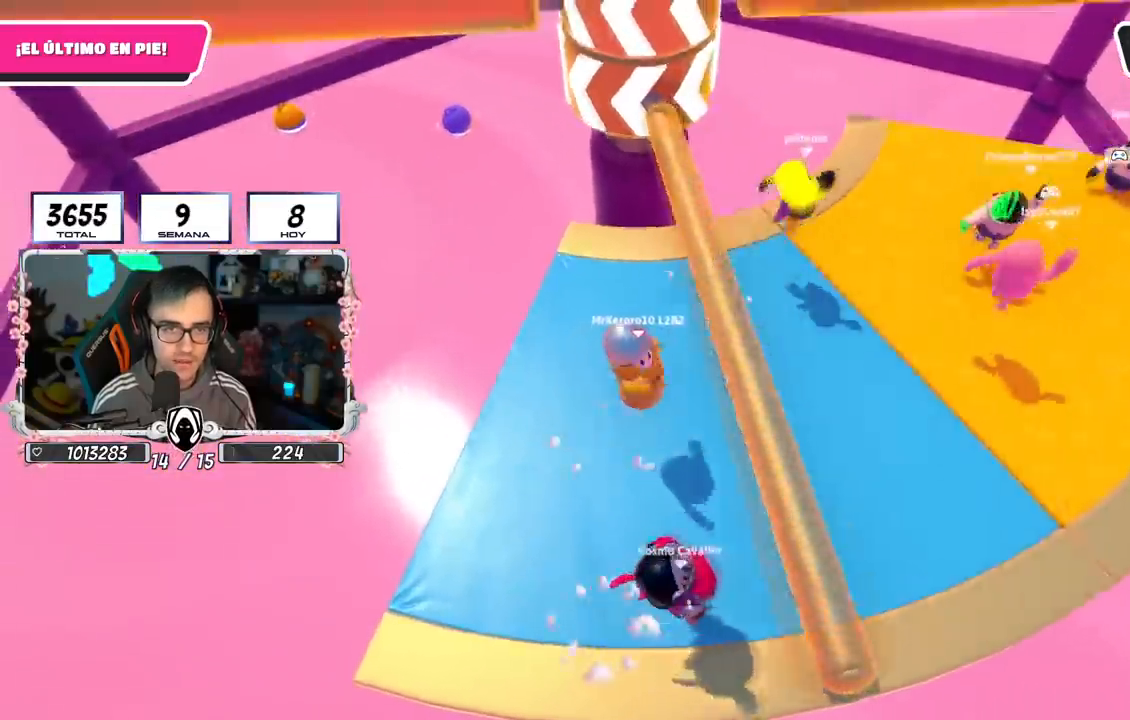
{"buttons": ["CROSS"], "left_stick": "down-left", "right_stick": "center", "events": [[16, "left_stick", "up-left"], [33, "CROSS", "up"], [250, "left_stick", "down-left"], [417, "CROSS", "down"]]}
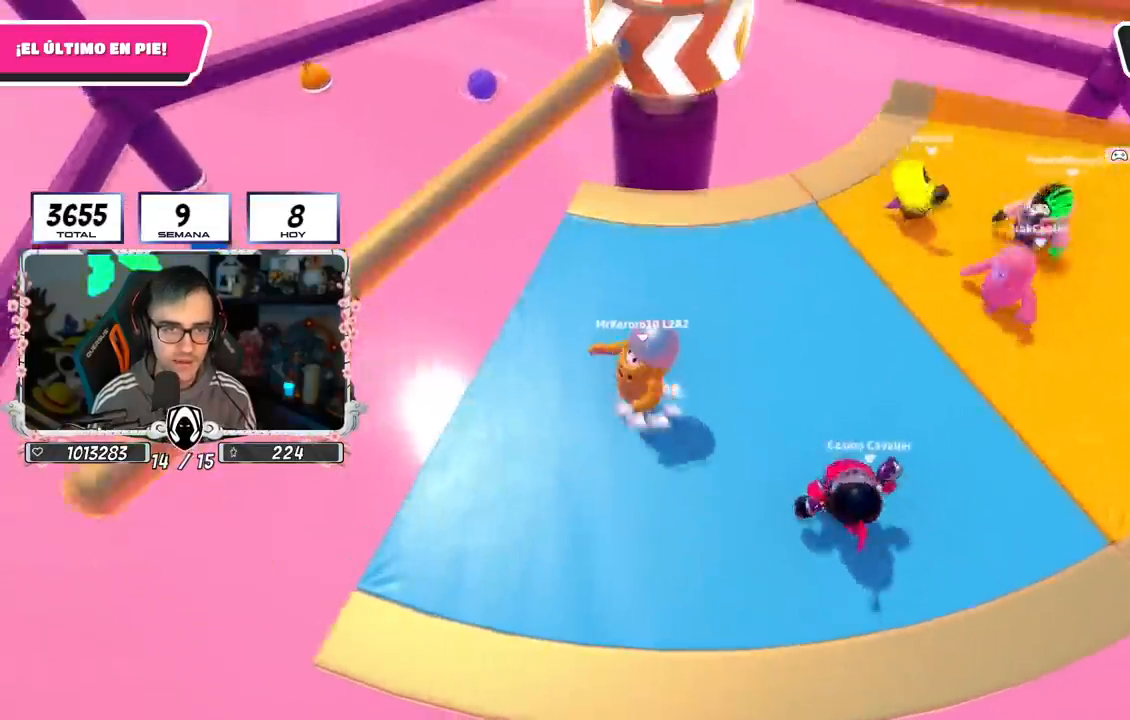
{"buttons": [], "left_stick": "up", "right_stick": "center", "events": [[51, "left_stick", "up"], [167, "CROSS", "up"], [201, "left_stick", "up-right"], [434, "left_stick", "up"]]}
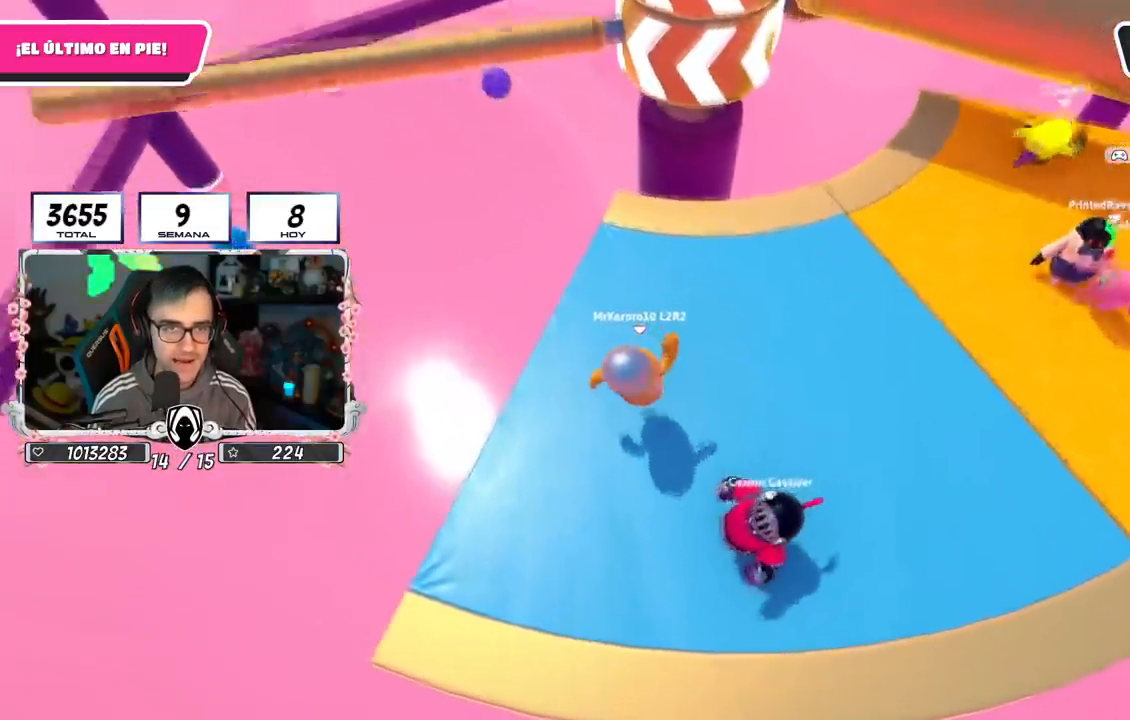
{"buttons": [], "left_stick": "left", "right_stick": "center", "events": [[100, "CROSS", "down"], [150, "left_stick", "right"], [267, "left_stick", "down-left"], [384, "CROSS", "up"], [384, "L1", "down"], [384, "left_stick", "left"], [434, "L1", "up"]]}
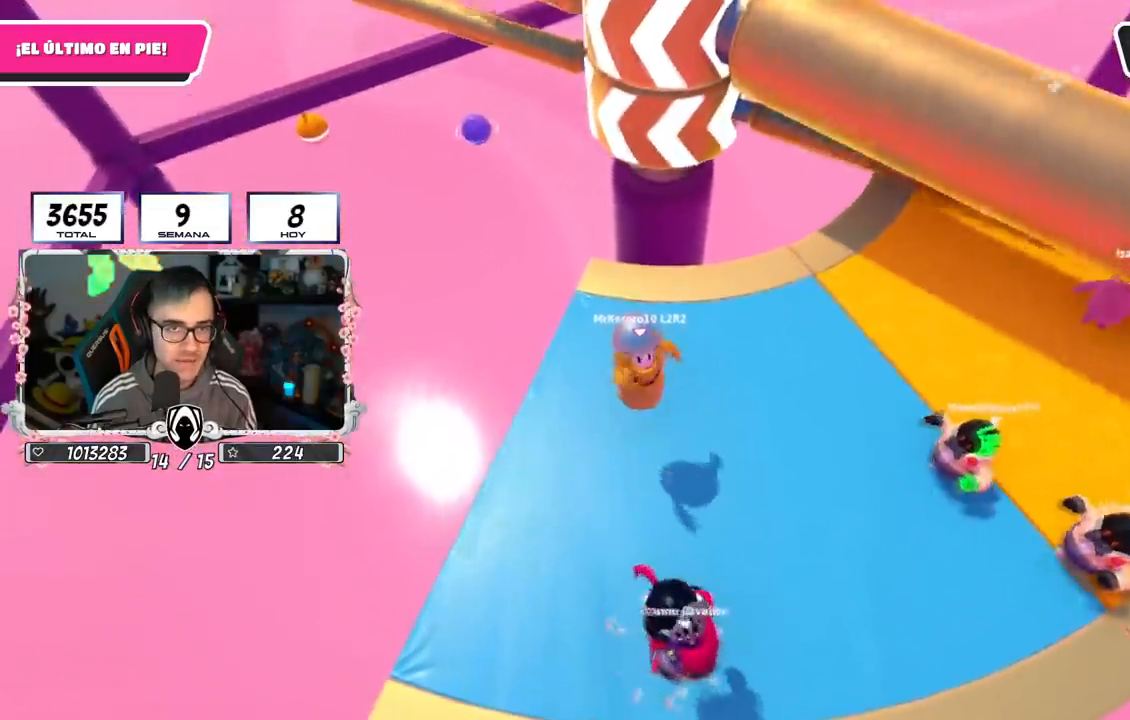
{"buttons": ["CROSS"], "left_stick": "down-right", "right_stick": "center", "events": [[51, "left_stick", "up"], [51, "right_stick", "down-right"], [134, "right_stick", "center"], [217, "left_stick", "up-right"], [301, "CROSS", "down"], [401, "L1", "down"], [434, "left_stick", "down-right"], [468, "L1", "up"]]}
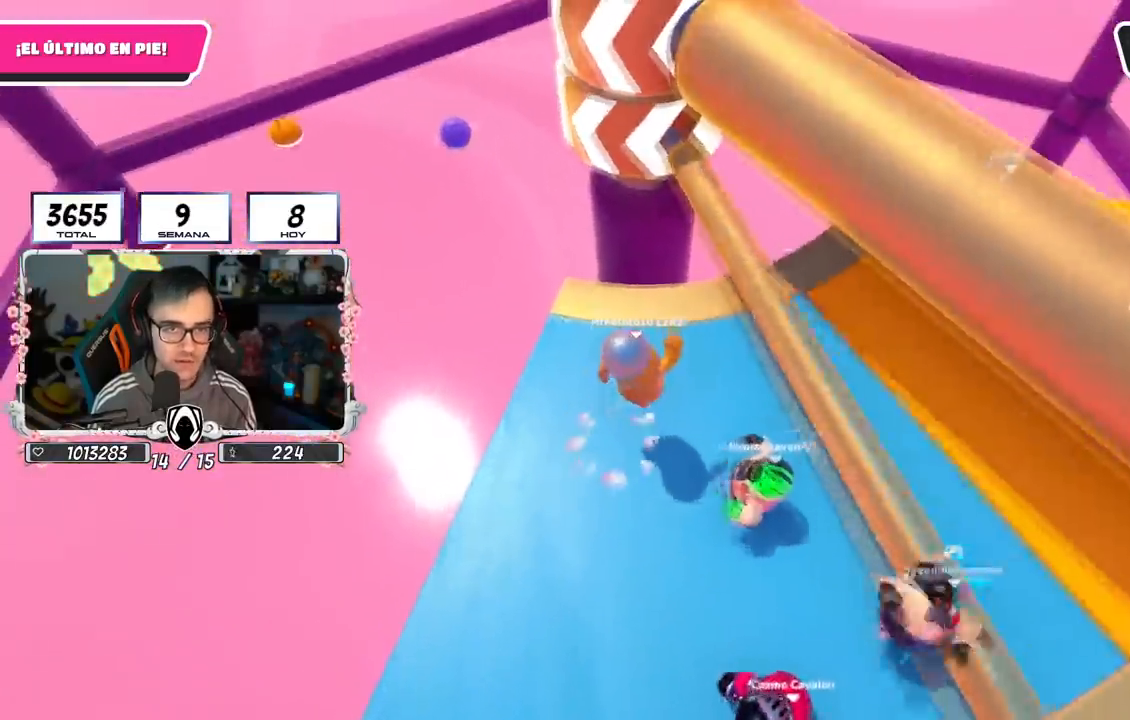
{"buttons": [], "left_stick": "up", "right_stick": "center", "events": [[17, "left_stick", "down-left"], [133, "CROSS", "up"], [250, "left_stick", "left"], [417, "left_stick", "up"]]}
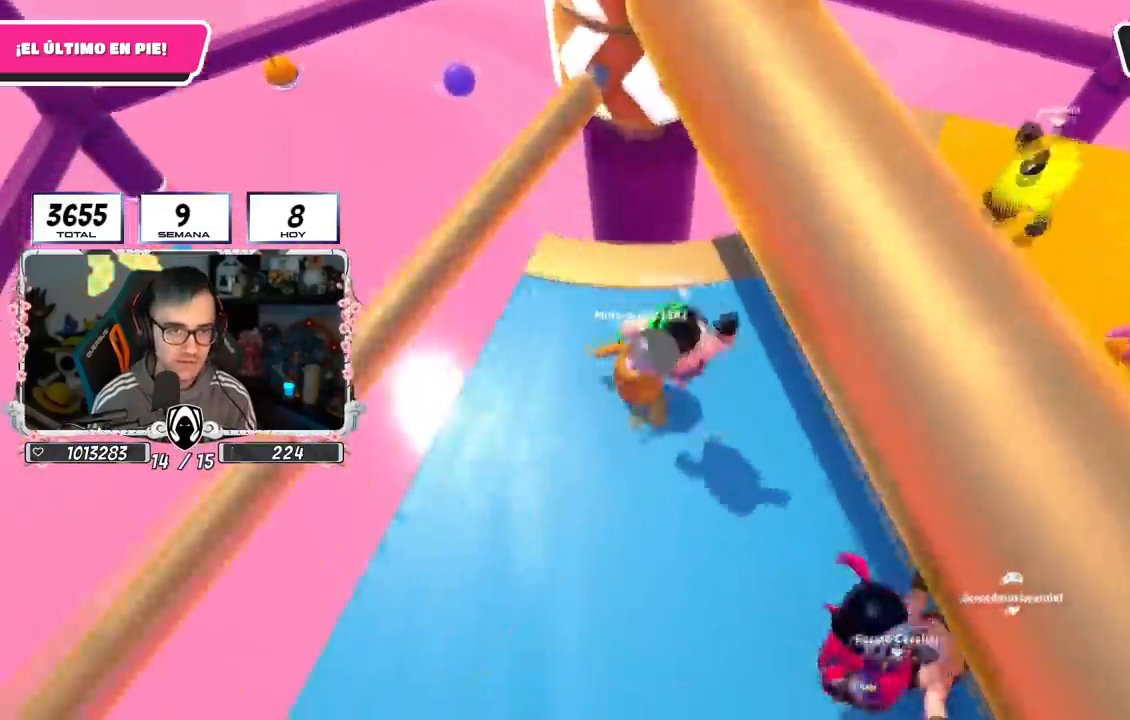
{"buttons": [], "left_stick": "down-left", "right_stick": "center", "events": [[117, "right_stick", "up-left"], [134, "left_stick", "right"], [217, "right_stick", "center"], [234, "left_stick", "down"], [284, "left_stick", "down-left"]]}
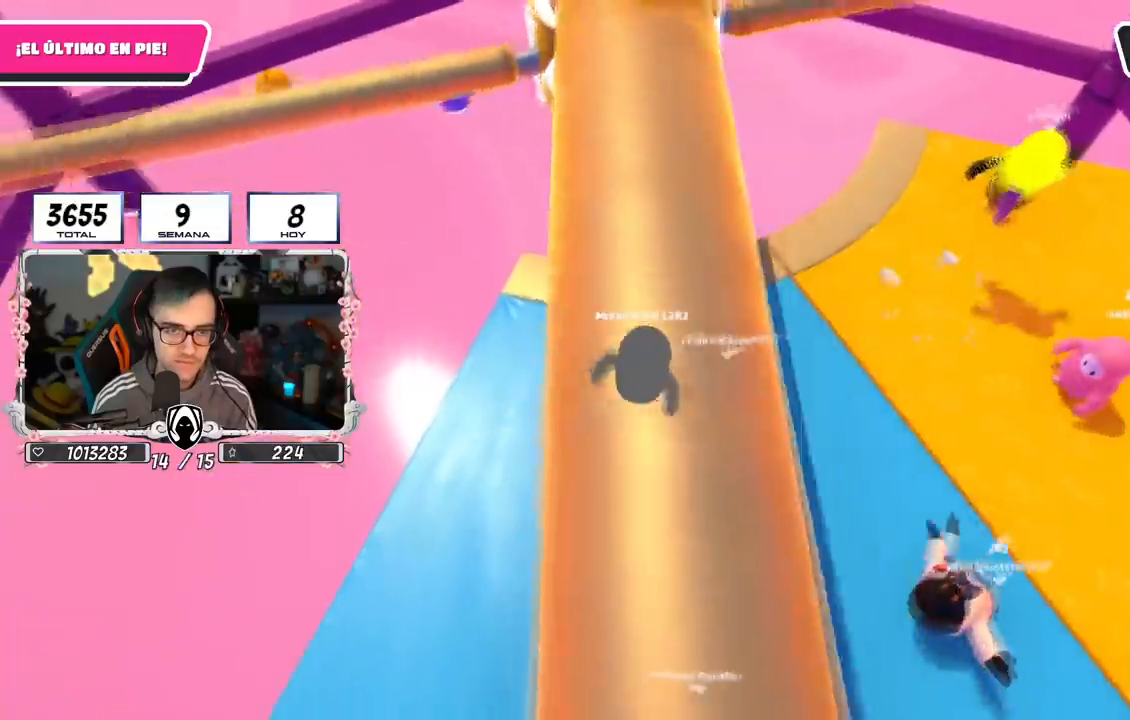
{"buttons": [], "left_stick": "up", "right_stick": "center", "events": [[133, "left_stick", "down"], [367, "left_stick", "left"], [467, "left_stick", "up"]]}
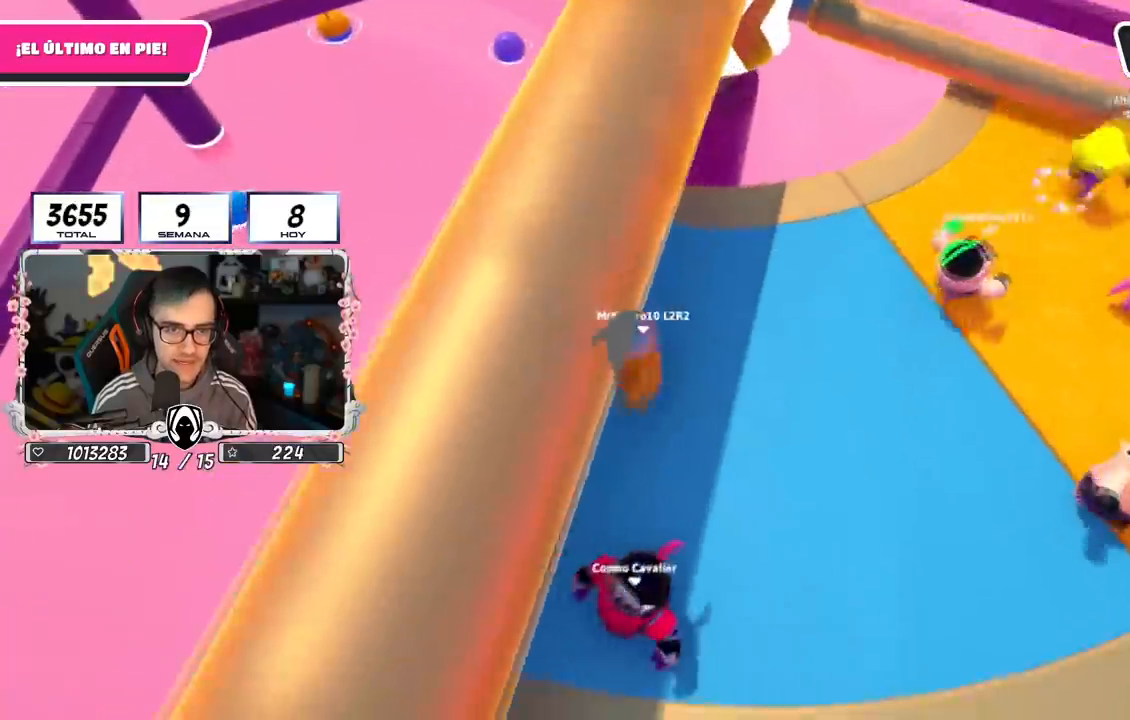
{"buttons": ["CROSS"], "left_stick": "down-left", "right_stick": "center", "events": [[101, "left_stick", "up-right"], [267, "CROSS", "down"], [351, "left_stick", "down-right"], [418, "left_stick", "down-left"]]}
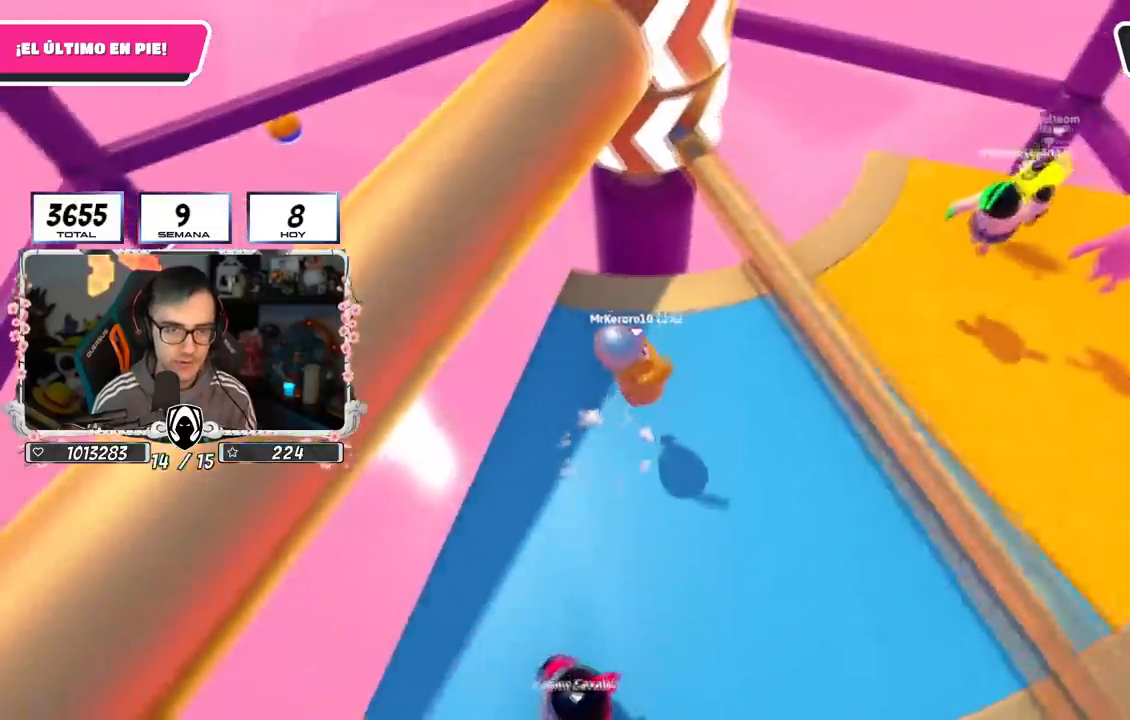
{"buttons": ["CROSS"], "left_stick": "up", "right_stick": "center", "events": [[67, "CROSS", "up"], [117, "left_stick", "left"], [367, "left_stick", "up"], [450, "CROSS", "down"]]}
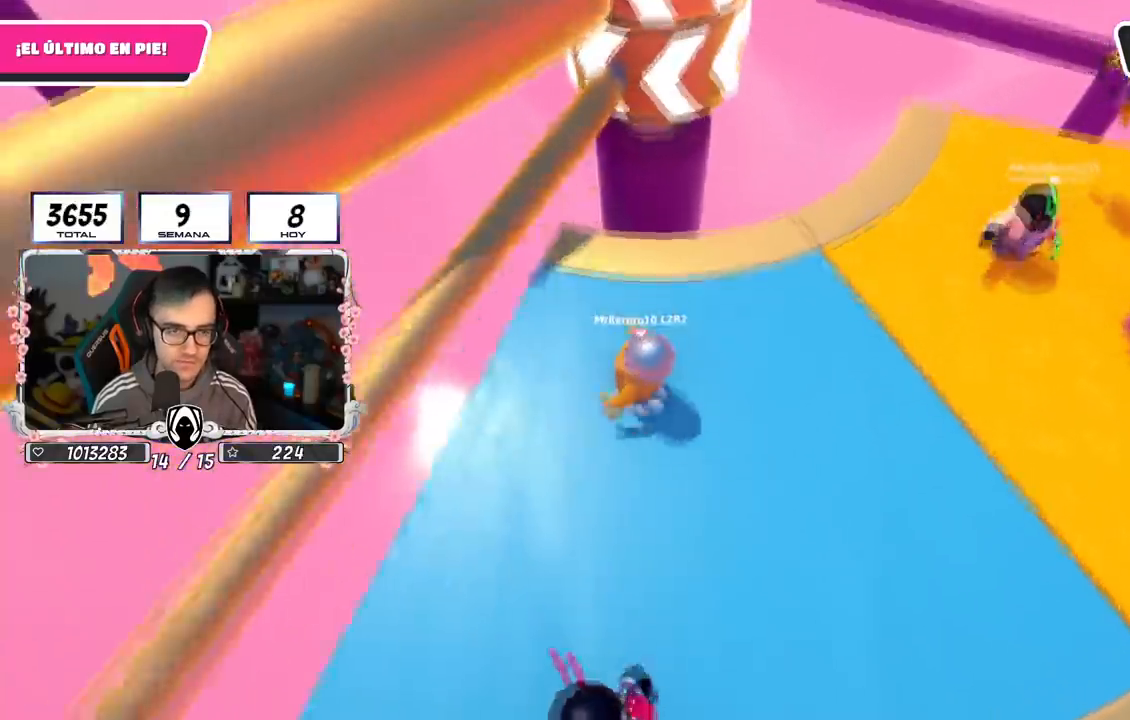
{"buttons": [], "left_stick": "down-left", "right_stick": "center", "events": [[34, "left_stick", "right"], [167, "left_stick", "down-left"], [251, "CROSS", "up"]]}
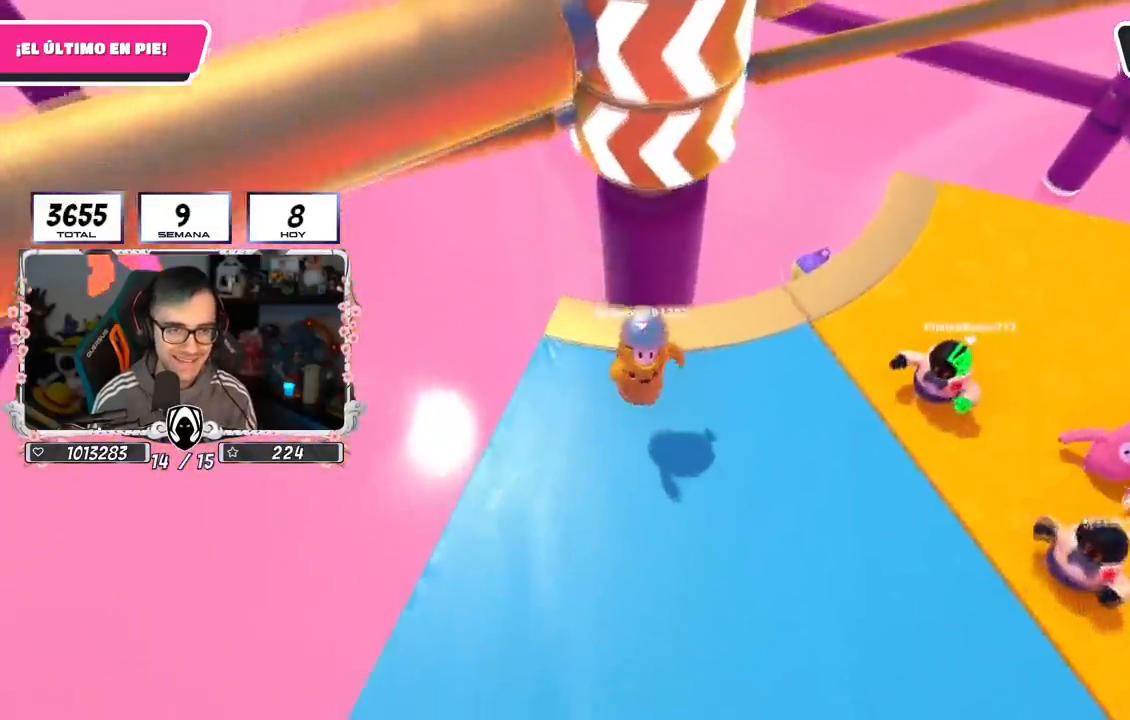
{"buttons": [], "left_stick": "up", "right_stick": "center", "events": [[450, "left_stick", "up"]]}
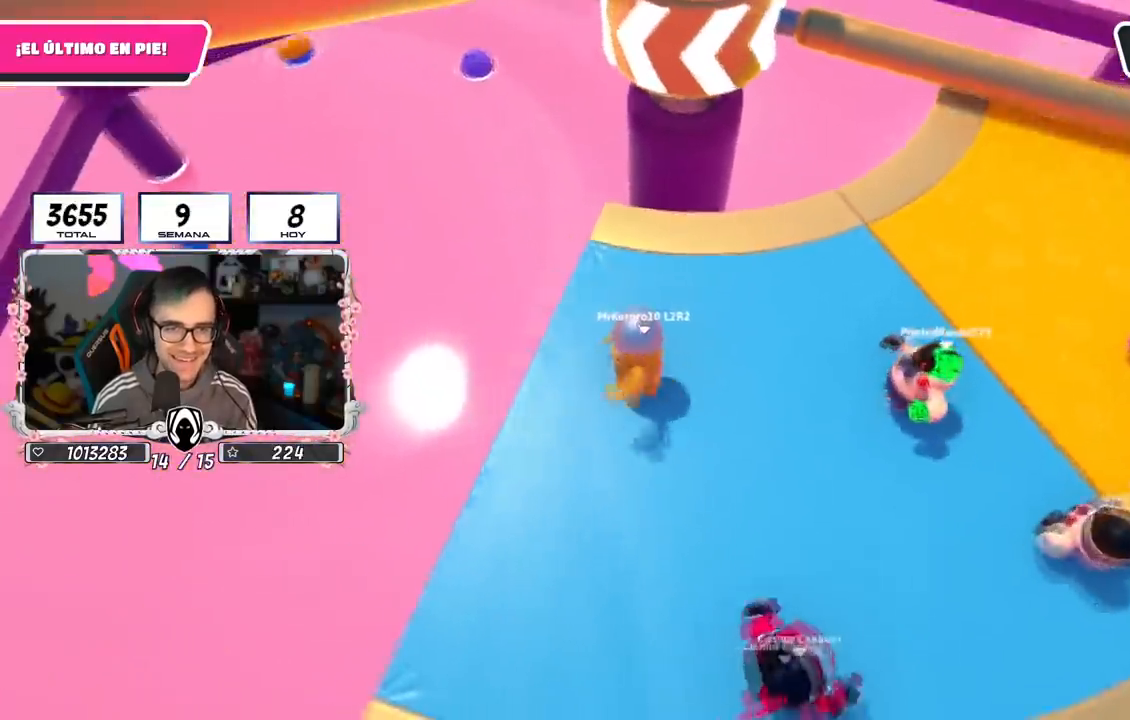
{"buttons": ["CROSS"], "left_stick": "down-left", "right_stick": "center", "events": [[134, "left_stick", "up-right"], [267, "left_stick", "right"], [284, "CROSS", "down"], [434, "left_stick", "down-left"]]}
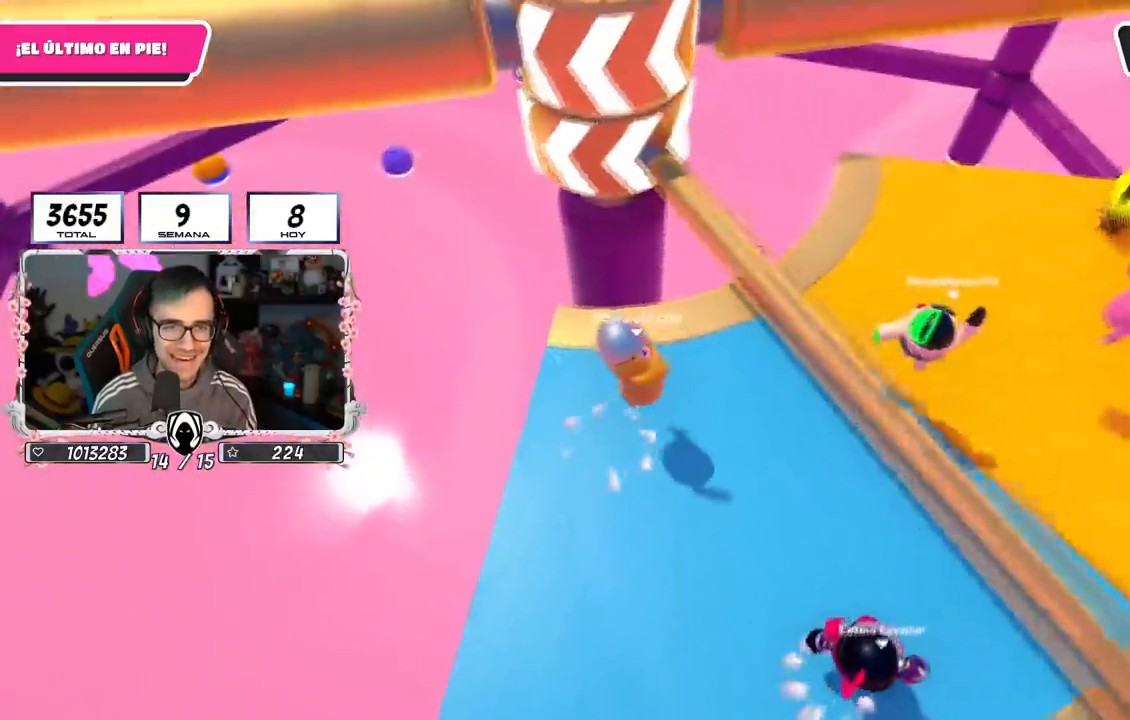
{"buttons": ["CROSS"], "left_stick": "left", "right_stick": "center", "events": [[67, "CROSS", "up"], [434, "left_stick", "left"], [484, "CROSS", "down"]]}
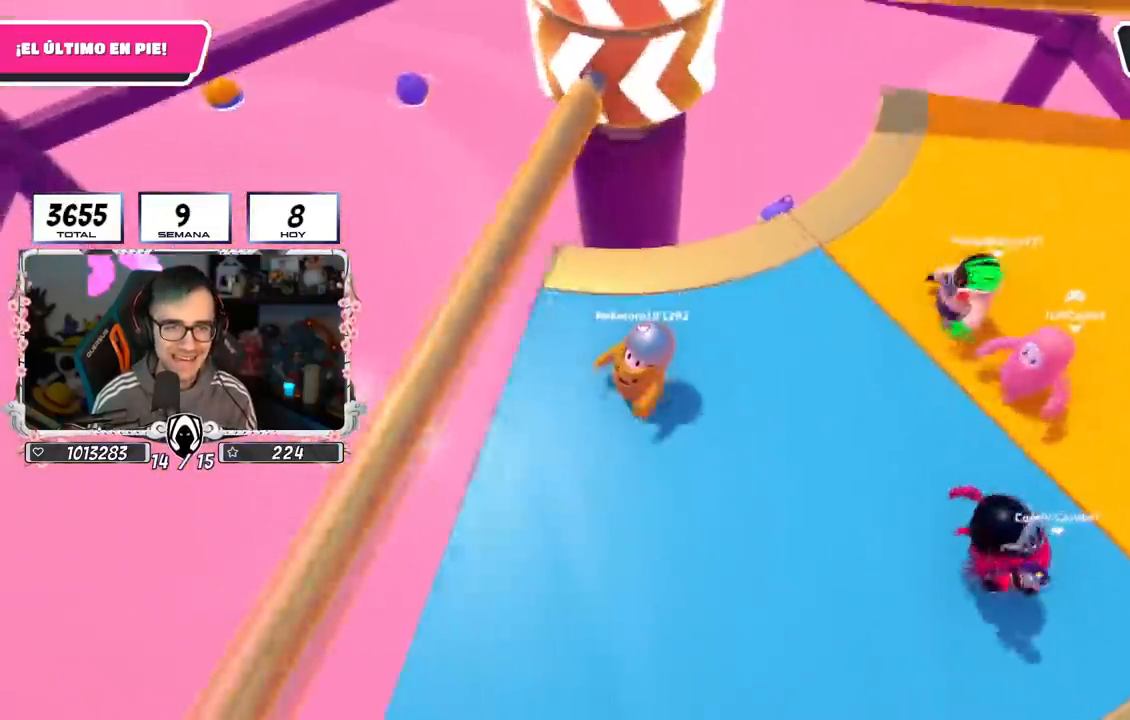
{"buttons": [], "left_stick": "down-left", "right_stick": "center", "events": [[17, "left_stick", "up-left"], [101, "left_stick", "up-right"], [184, "left_stick", "right"], [234, "CROSS", "up"], [384, "left_stick", "down"], [468, "left_stick", "down-left"]]}
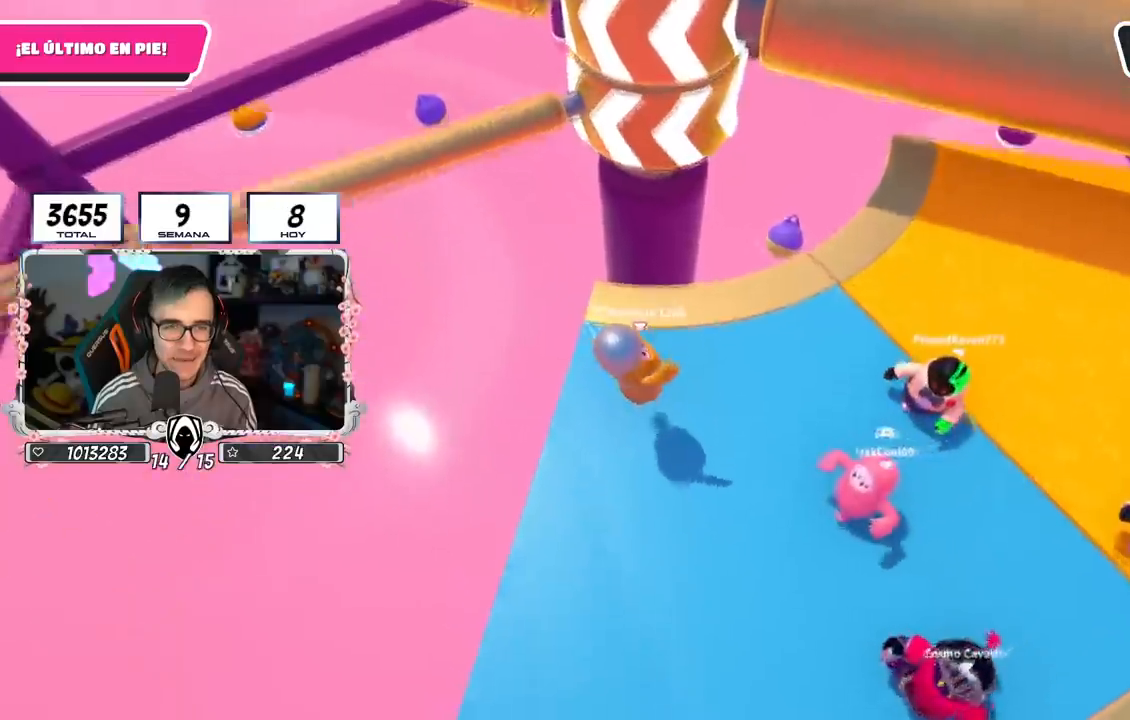
{"buttons": [], "left_stick": "up-right", "right_stick": "center", "events": [[167, "left_stick", "up"], [384, "left_stick", "up-right"]]}